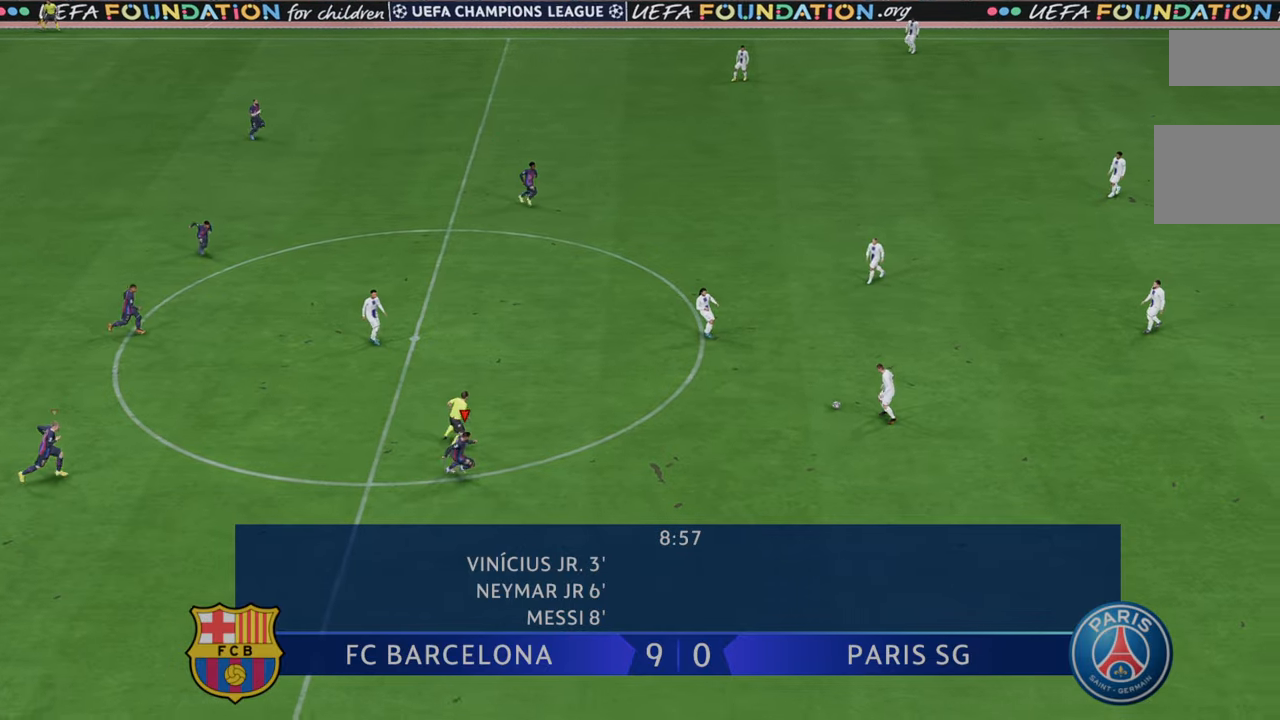
Gameplay with a controller (Xbox layout); each line is a JSON object with the inputs held at the frame after it. "events" lists button and stick changes between this image and that frame as [ms after this image, input, new state], when the widget could be followed in between. Not read: L3 R3.
{"buttons": ["R2"], "left_stick": "up-right", "right_stick": "center", "events": [[167, "left_stick", "up-right"]]}
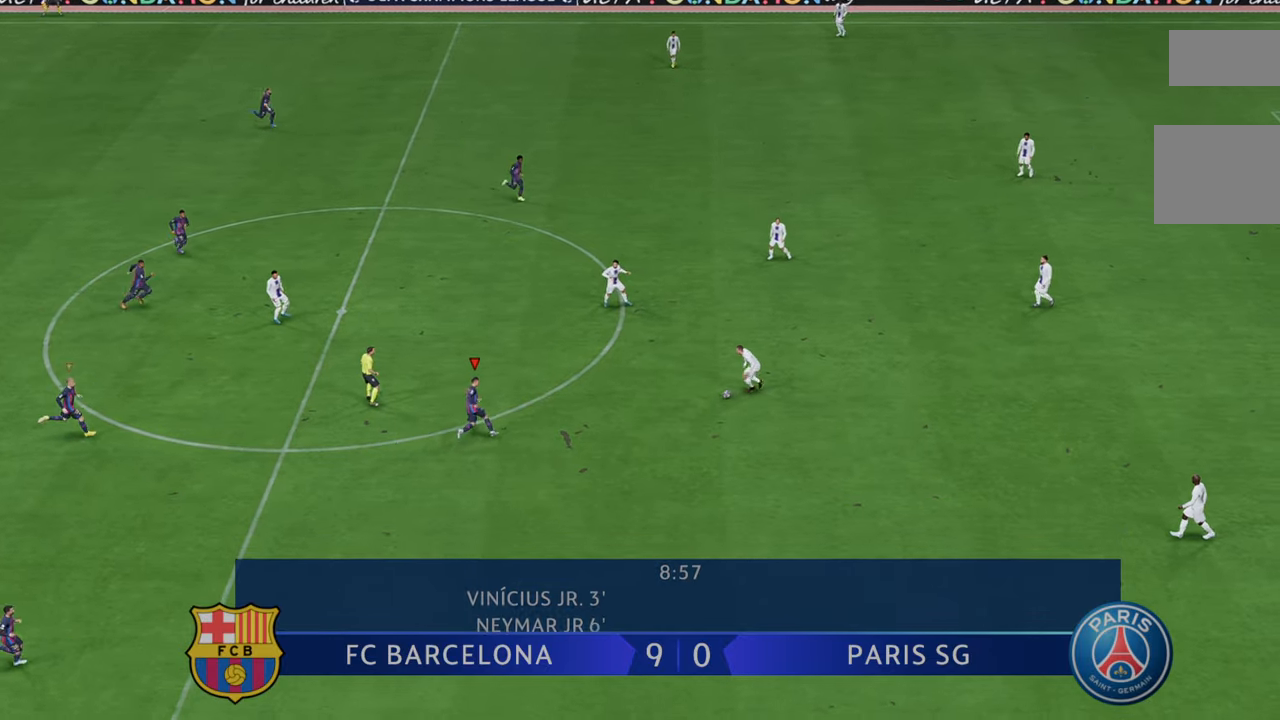
{"buttons": ["R2"], "left_stick": "down", "right_stick": "center", "events": [[233, "left_stick", "right"], [333, "left_stick", "down-right"], [433, "left_stick", "down"]]}
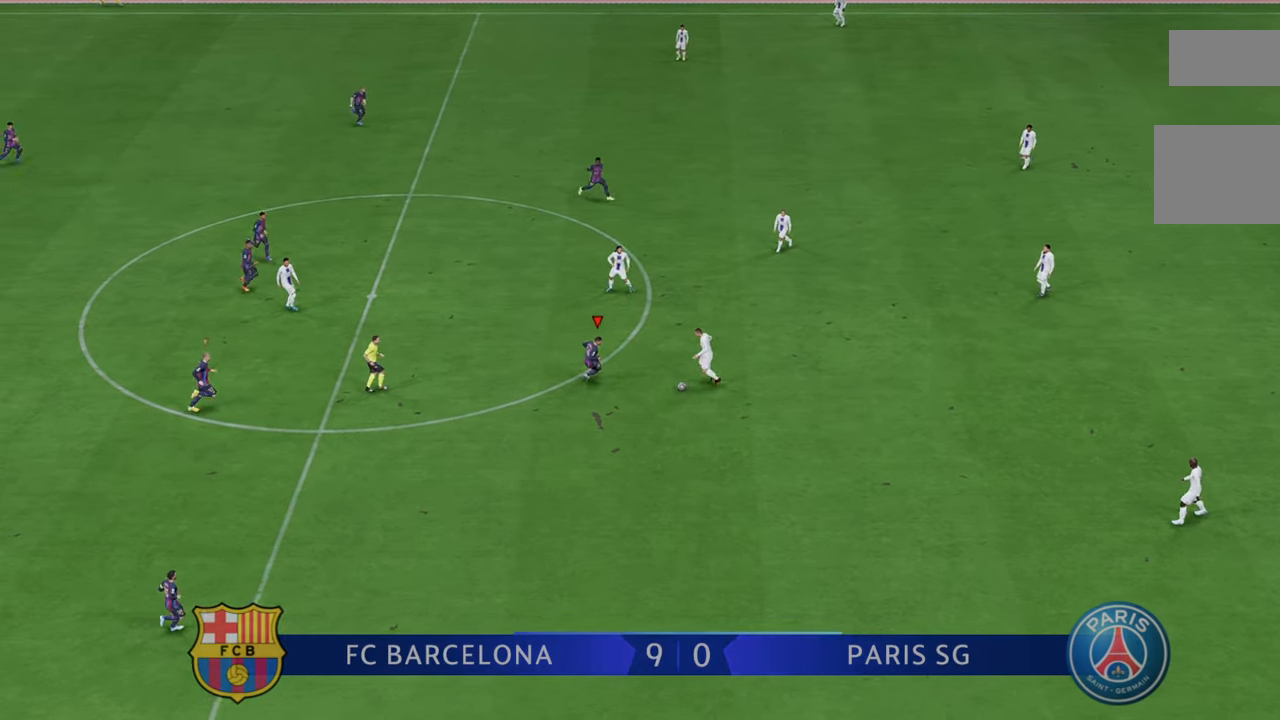
{"buttons": ["R2"], "left_stick": "down", "right_stick": "center", "events": []}
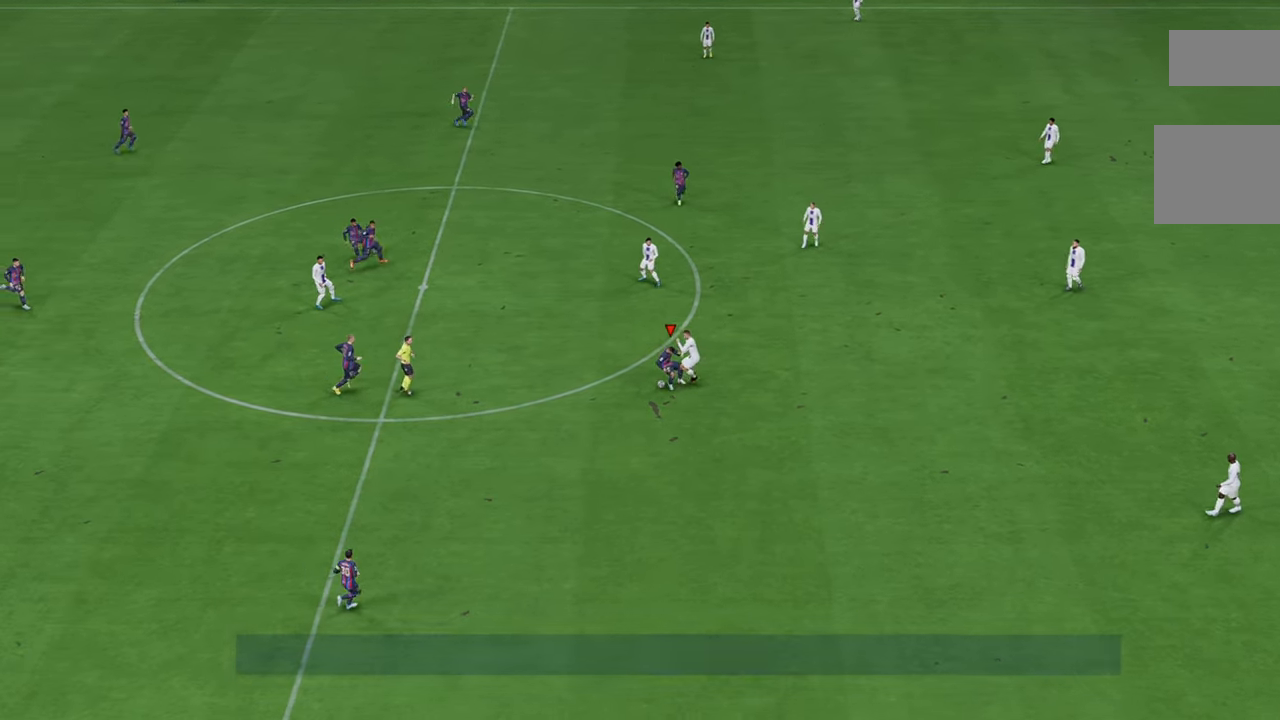
{"buttons": ["R2"], "left_stick": "down", "right_stick": "center", "events": []}
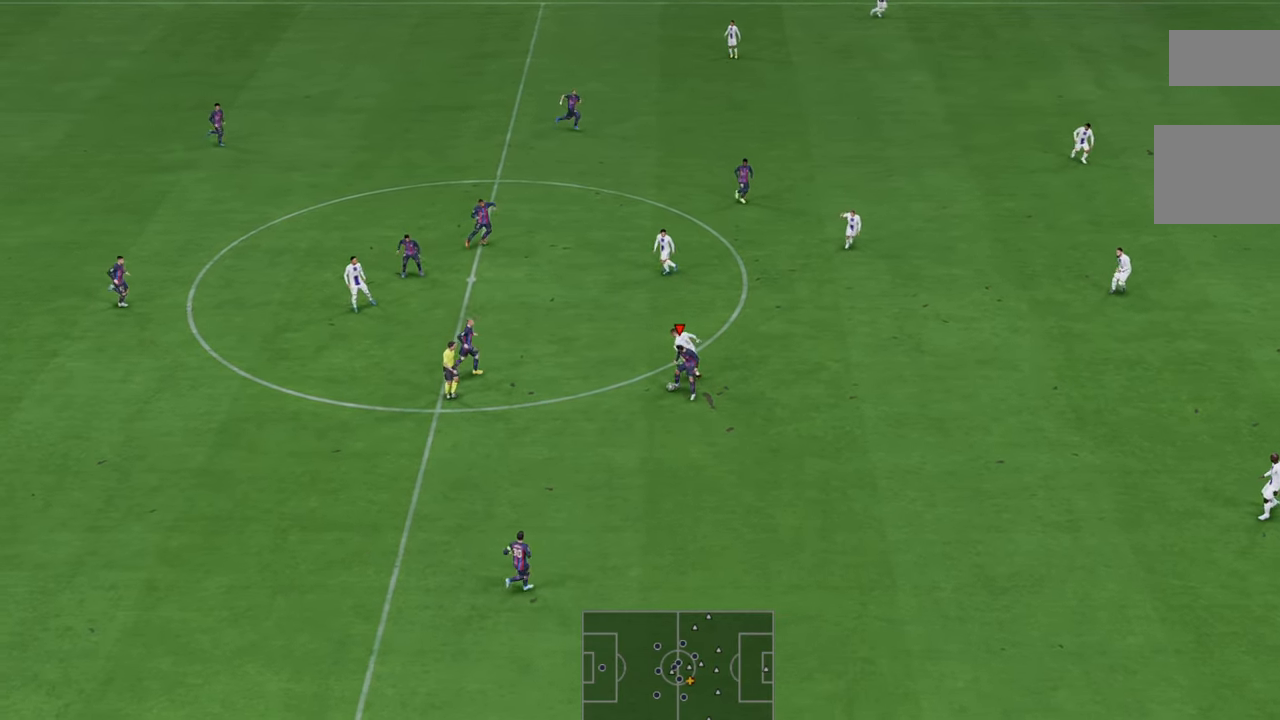
{"buttons": ["A", "R2"], "left_stick": "down", "right_stick": "center", "events": [[383, "A", "down"]]}
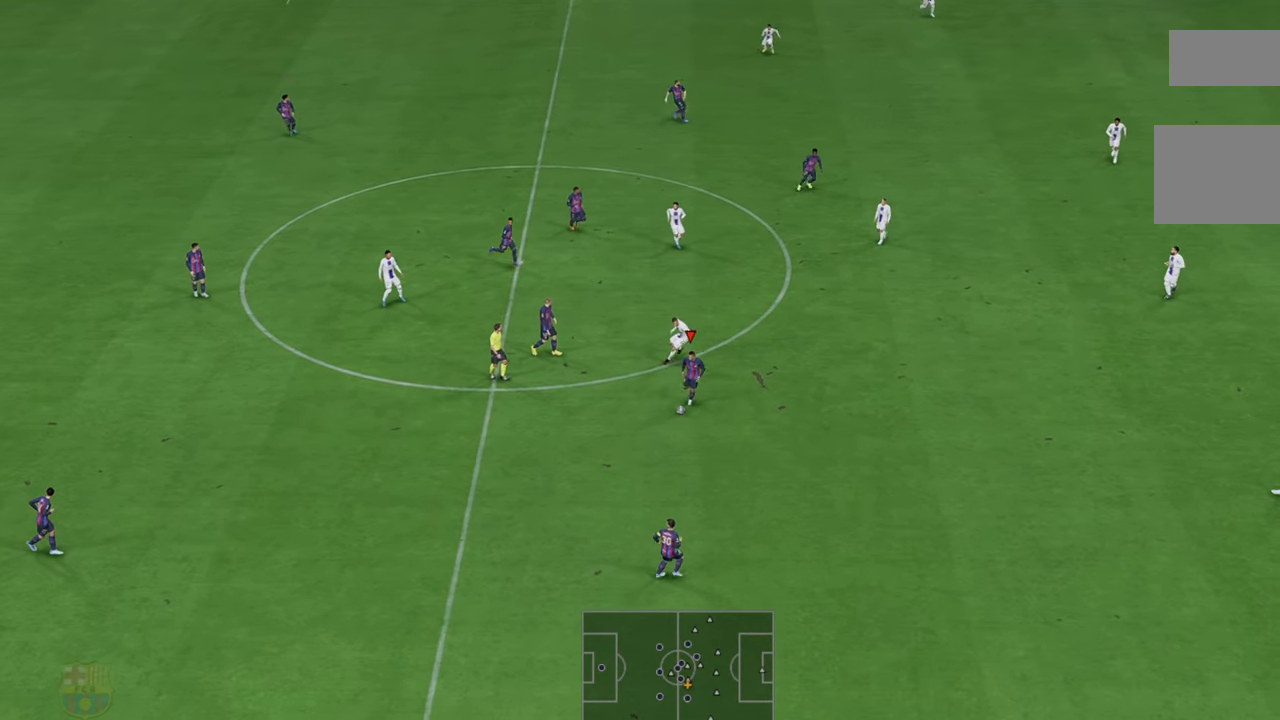
{"buttons": ["R2"], "left_stick": "down-right", "right_stick": "center", "events": [[100, "A", "up"], [100, "left_stick", "down-right"]]}
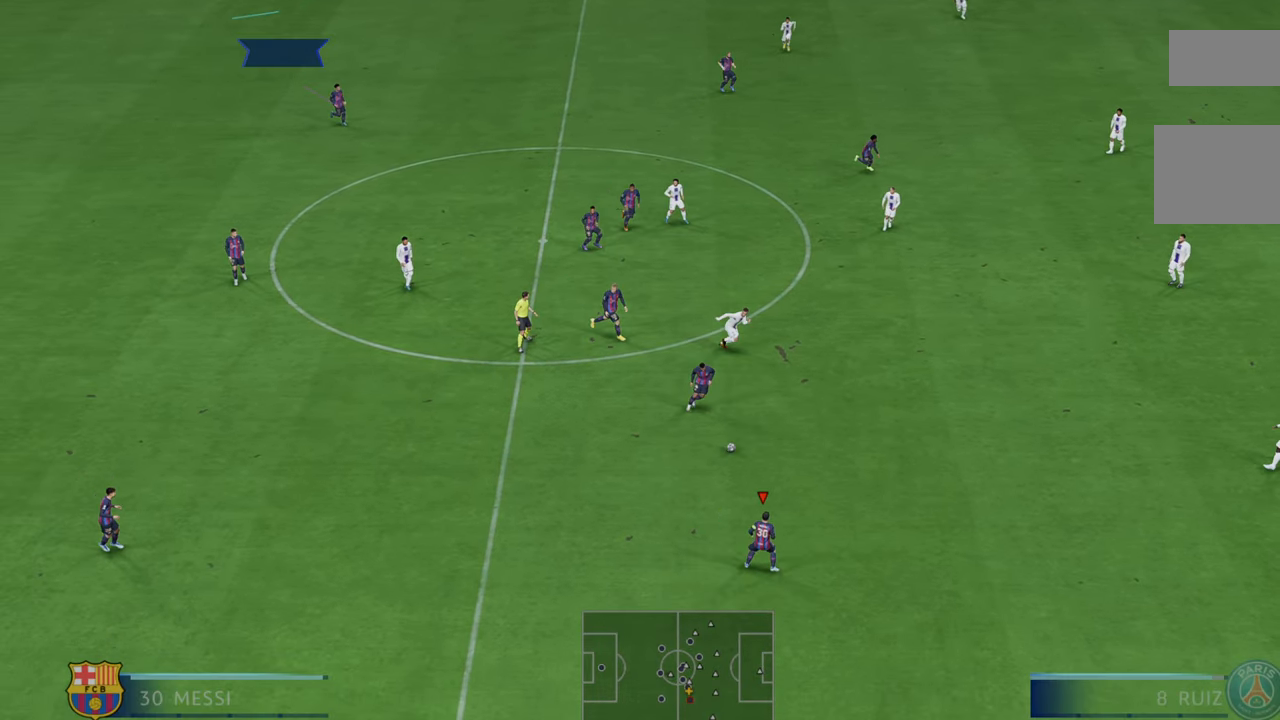
{"buttons": ["R2"], "left_stick": "right", "right_stick": "center", "events": [[500, "left_stick", "right"]]}
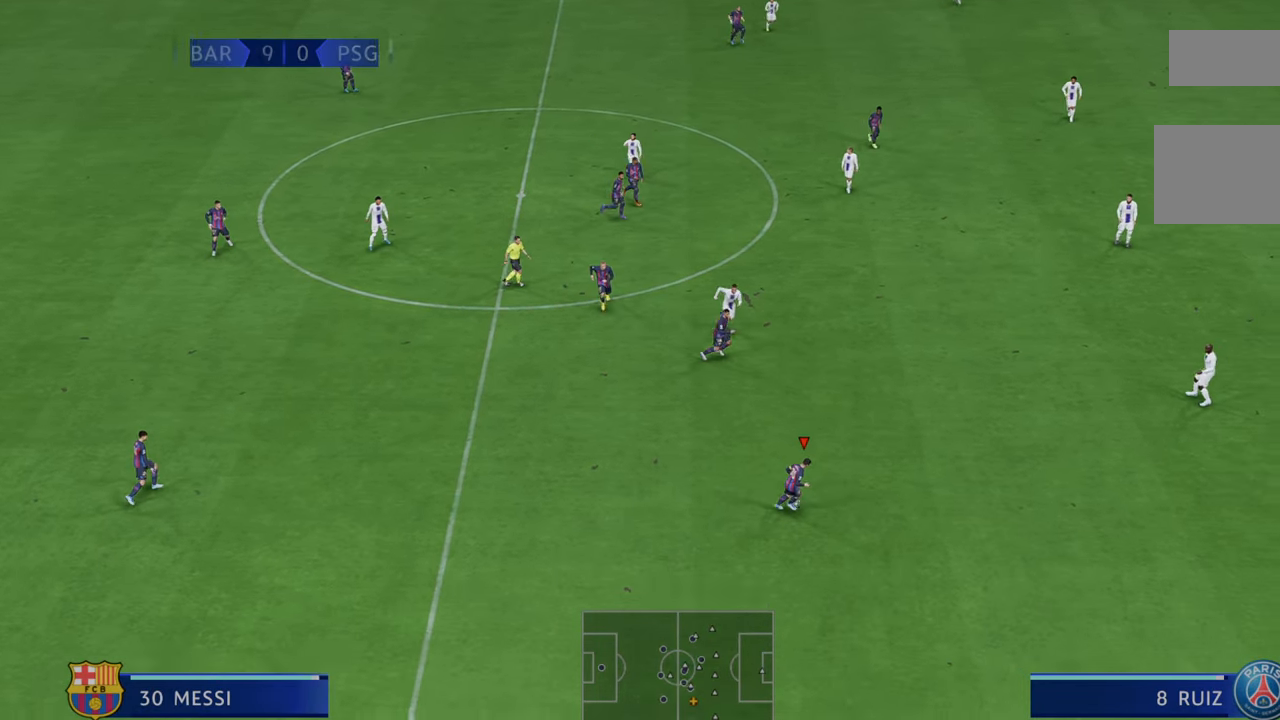
{"buttons": ["R2"], "left_stick": "right", "right_stick": "center", "events": []}
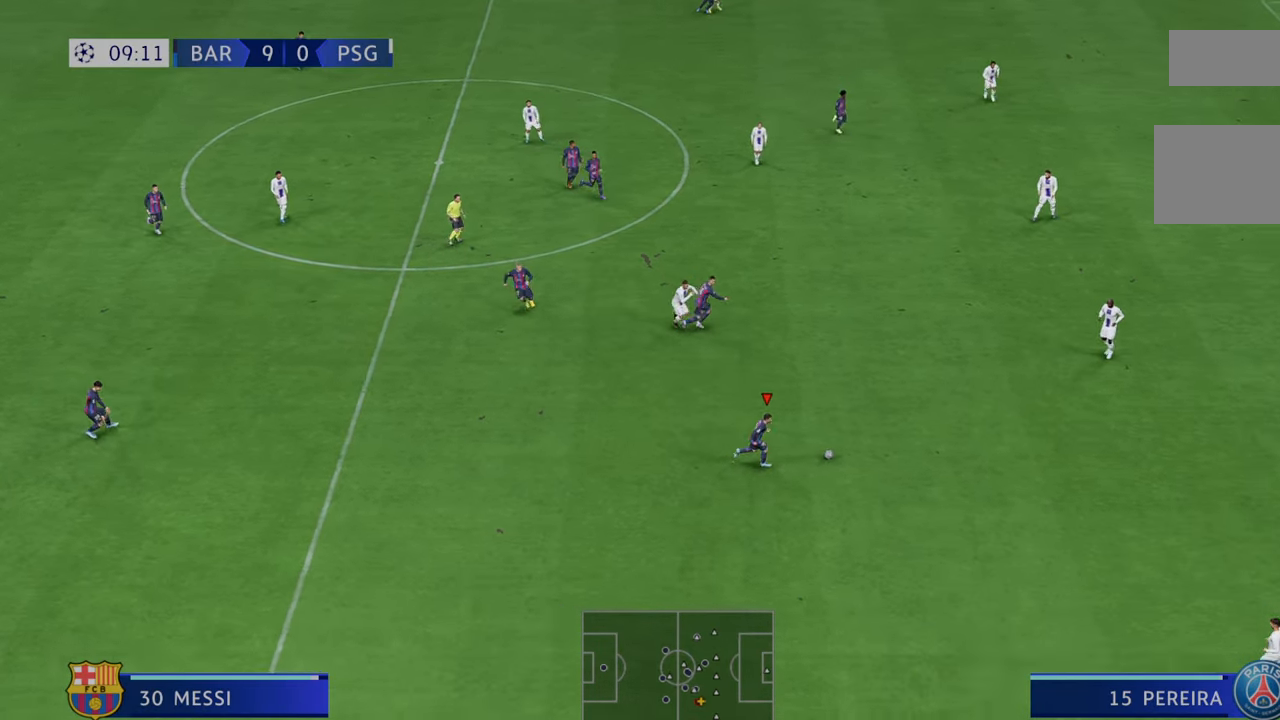
{"buttons": ["R2"], "left_stick": "right", "right_stick": "center", "events": []}
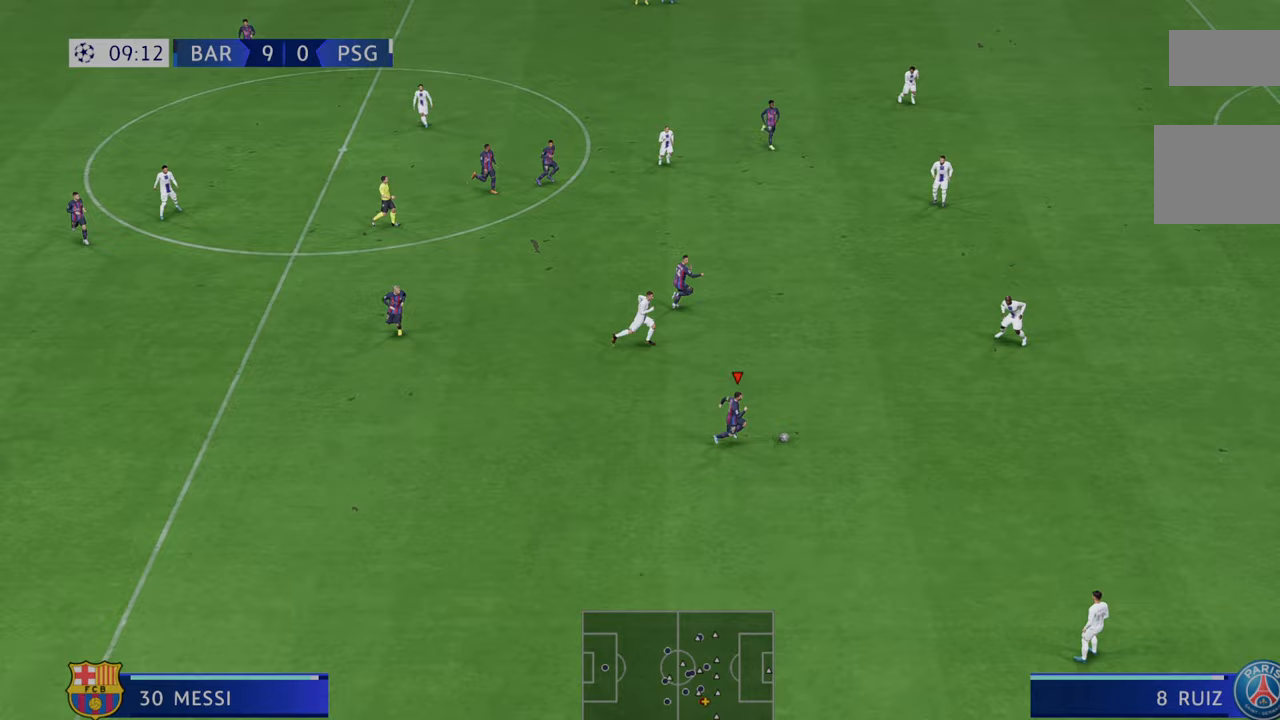
{"buttons": ["R2"], "left_stick": "down-right", "right_stick": "center", "events": [[167, "left_stick", "down-right"]]}
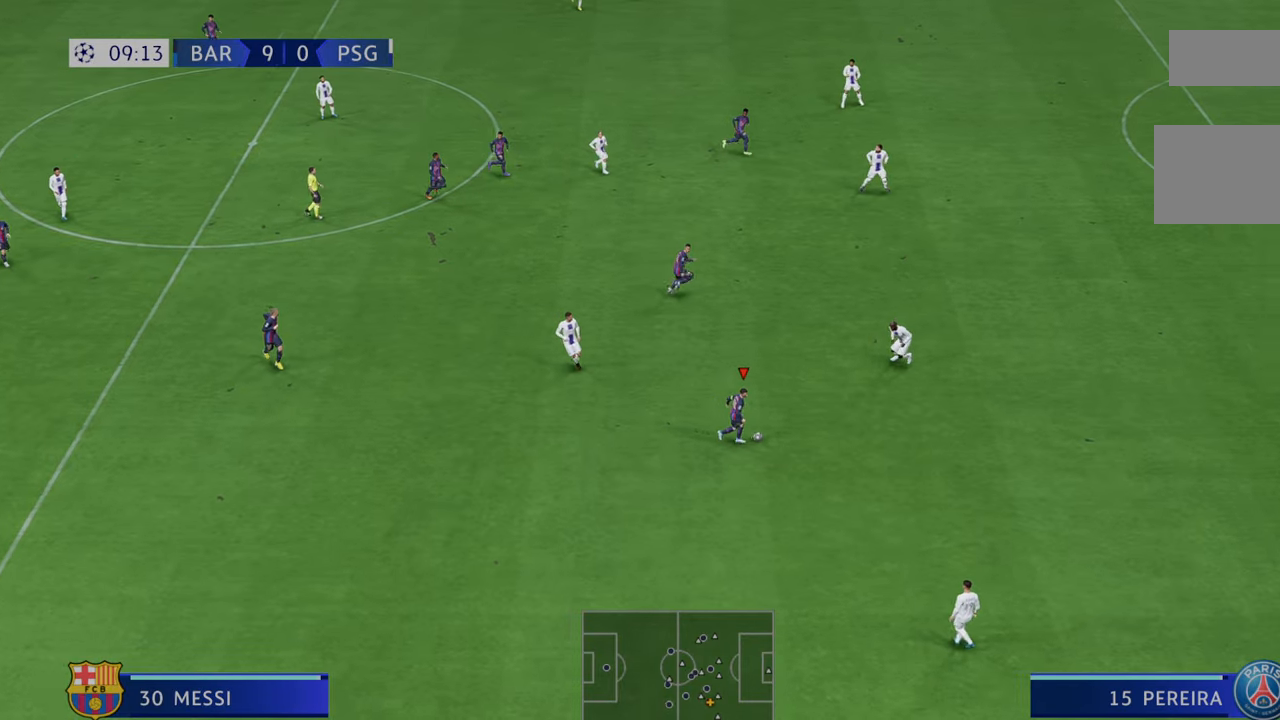
{"buttons": ["R2"], "left_stick": "down-right", "right_stick": "center", "events": []}
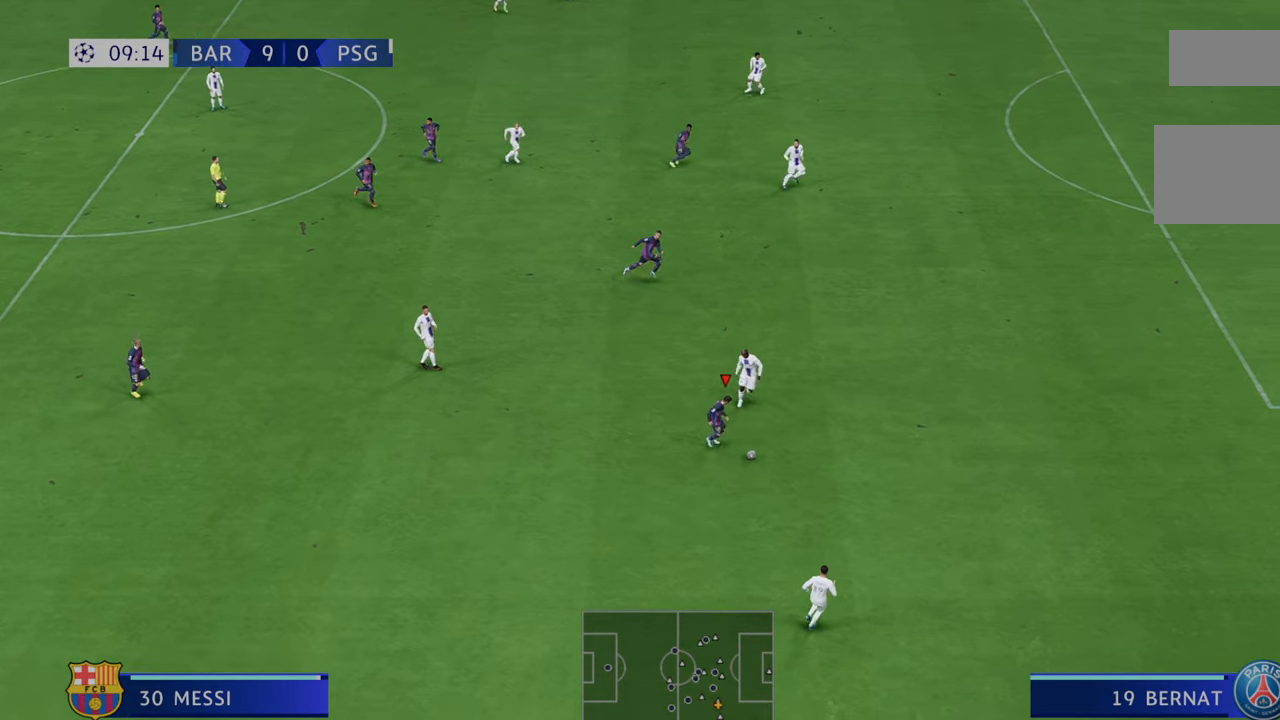
{"buttons": ["R2"], "left_stick": "right", "right_stick": "center", "events": [[250, "left_stick", "right"]]}
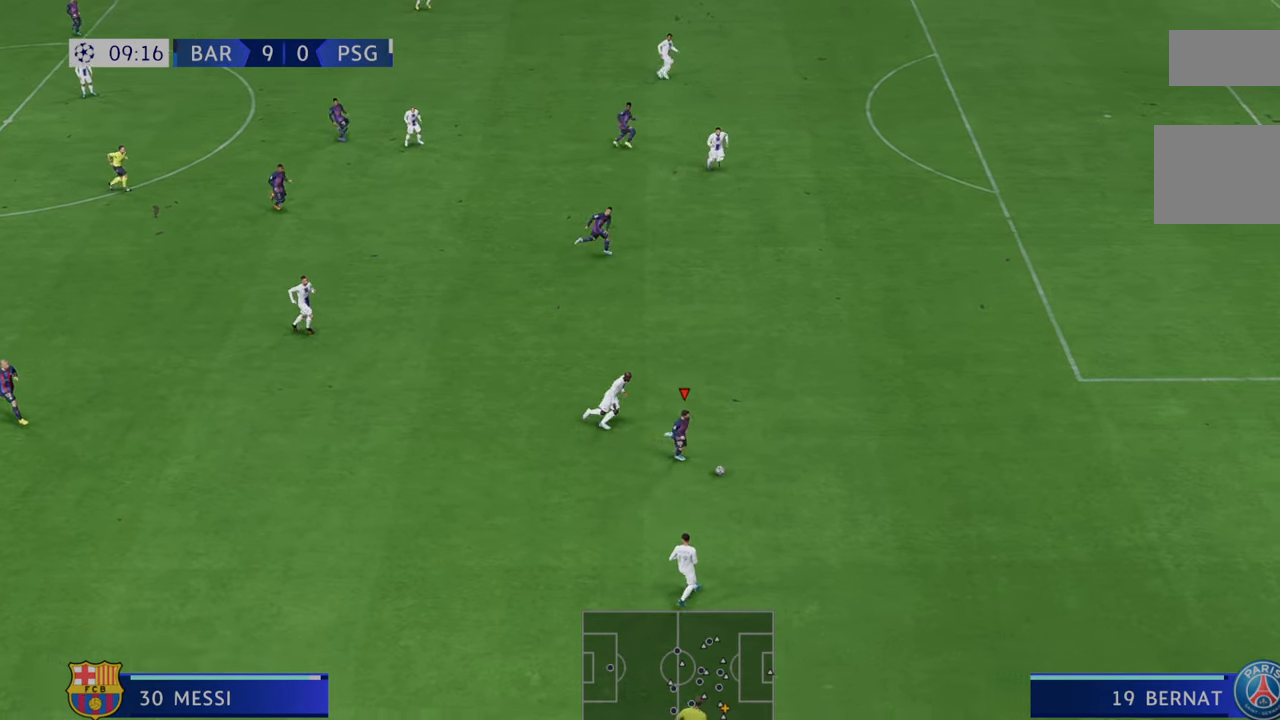
{"buttons": ["R2"], "left_stick": "right", "right_stick": "center", "events": []}
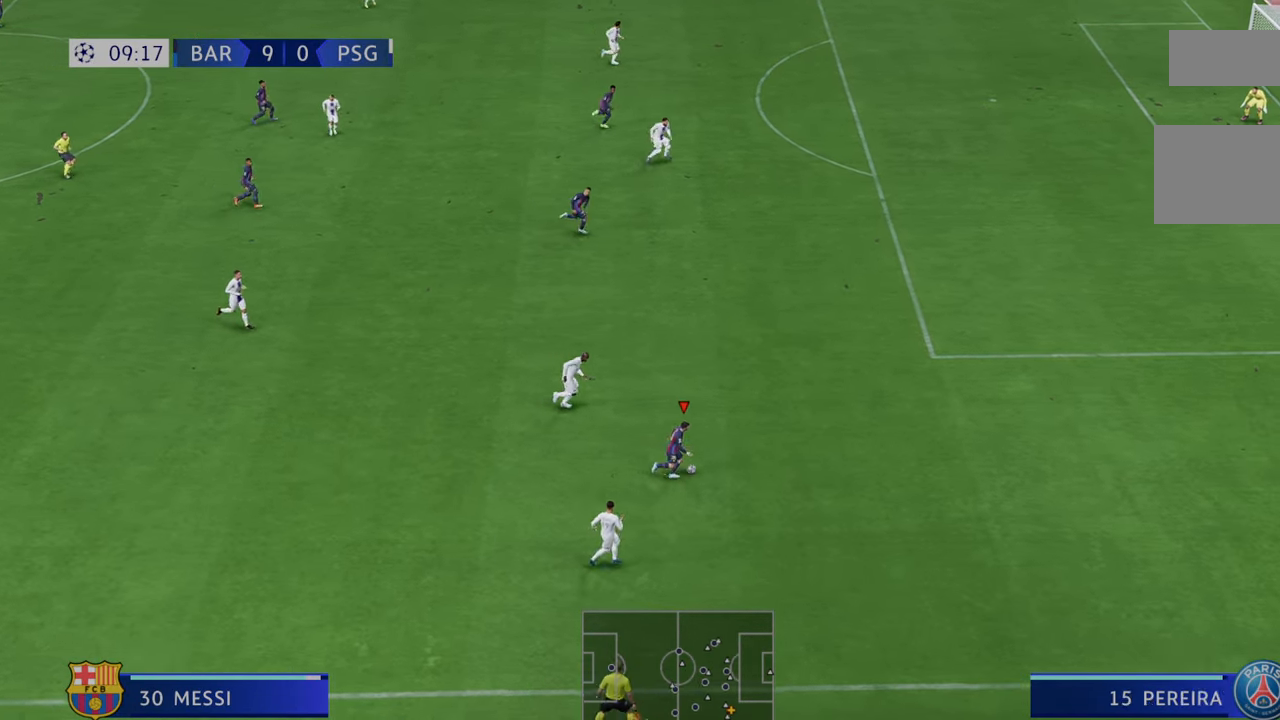
{"buttons": ["R2"], "left_stick": "right", "right_stick": "center", "events": []}
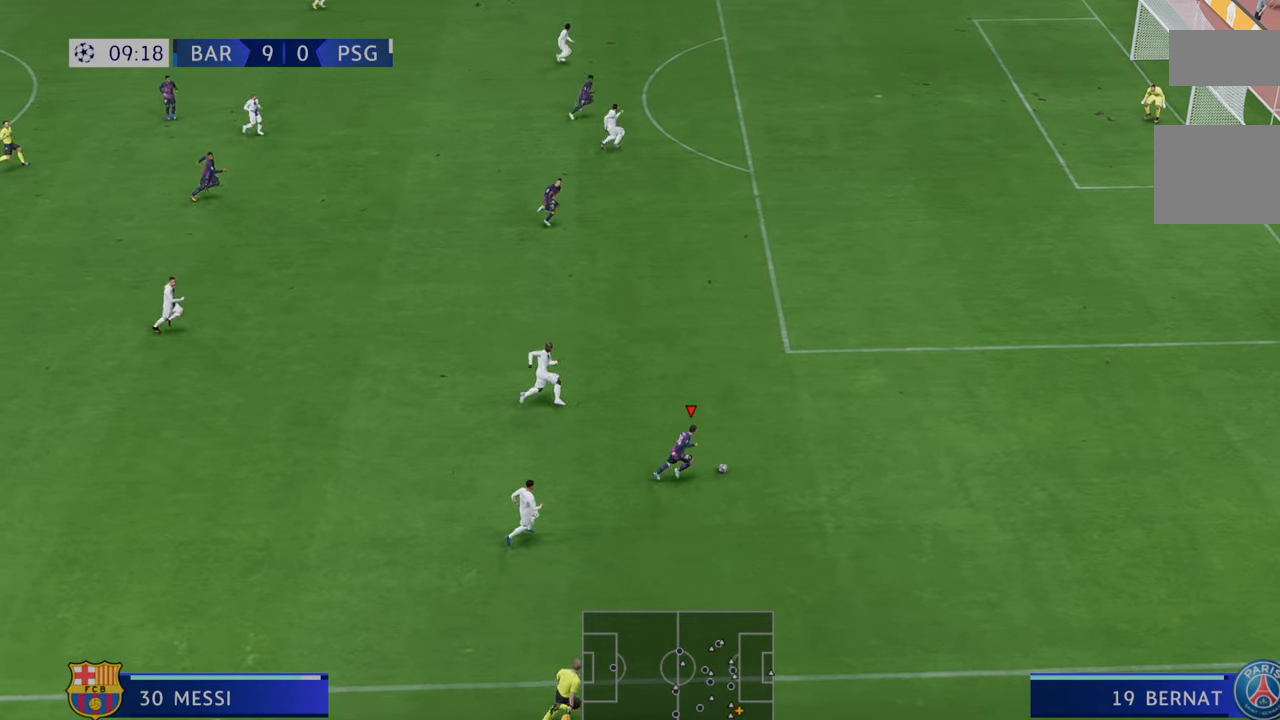
{"buttons": ["R2"], "left_stick": "up-right", "right_stick": "center", "events": [[217, "X", "down"], [217, "left_stick", "up-right"], [283, "R2", "up"], [350, "R2", "down"], [450, "X", "up"]]}
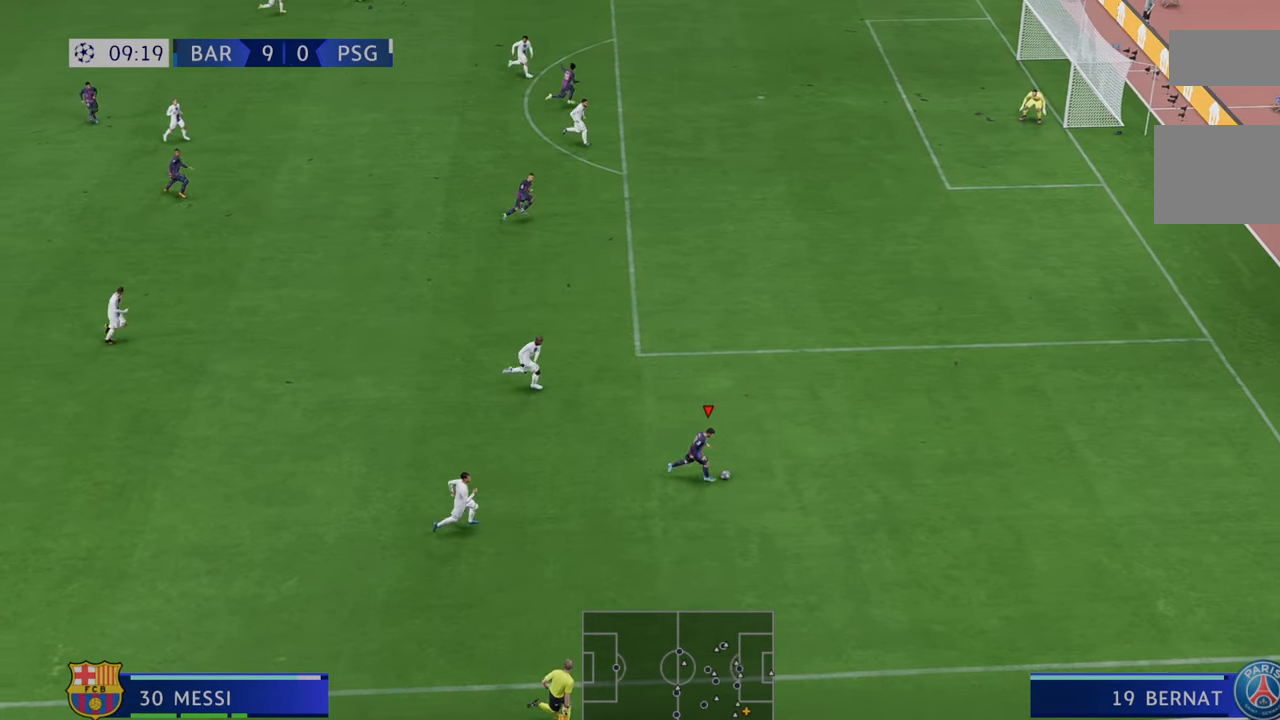
{"buttons": ["R2"], "left_stick": "up-right", "right_stick": "center", "events": []}
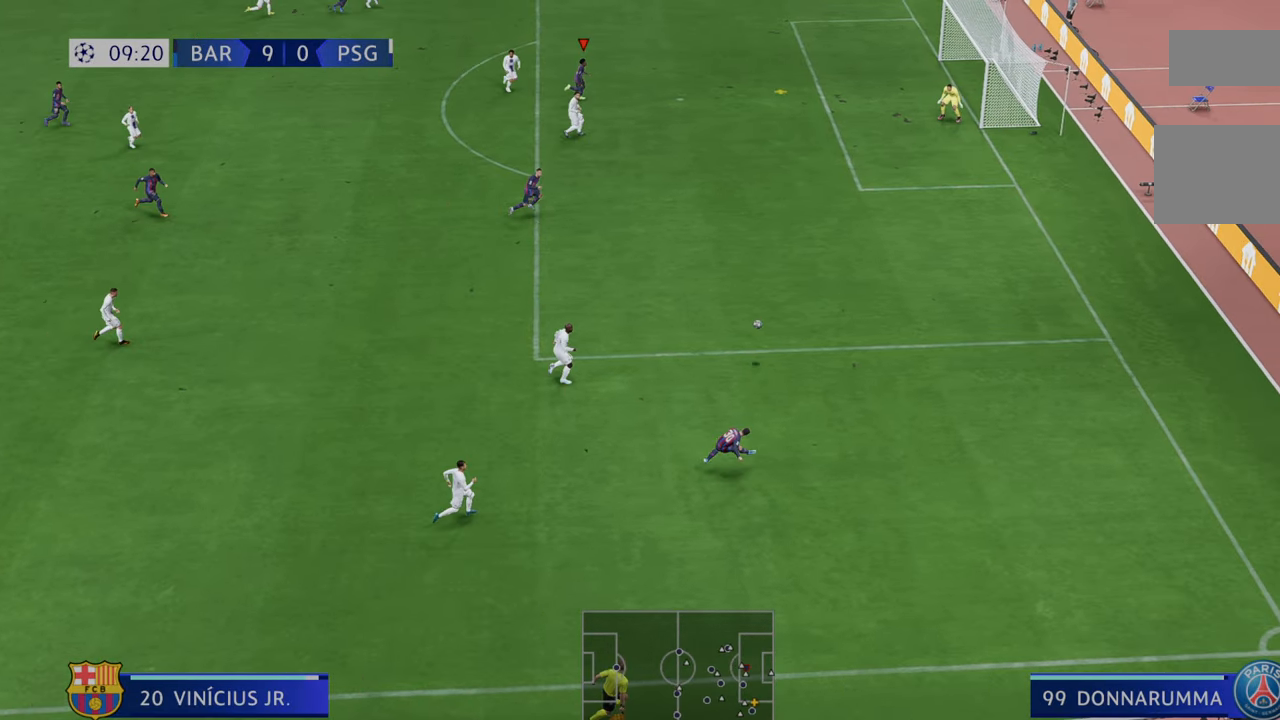
{"buttons": ["R2"], "left_stick": "down-right", "right_stick": "center", "events": [[50, "left_stick", "right"], [450, "left_stick", "down-right"]]}
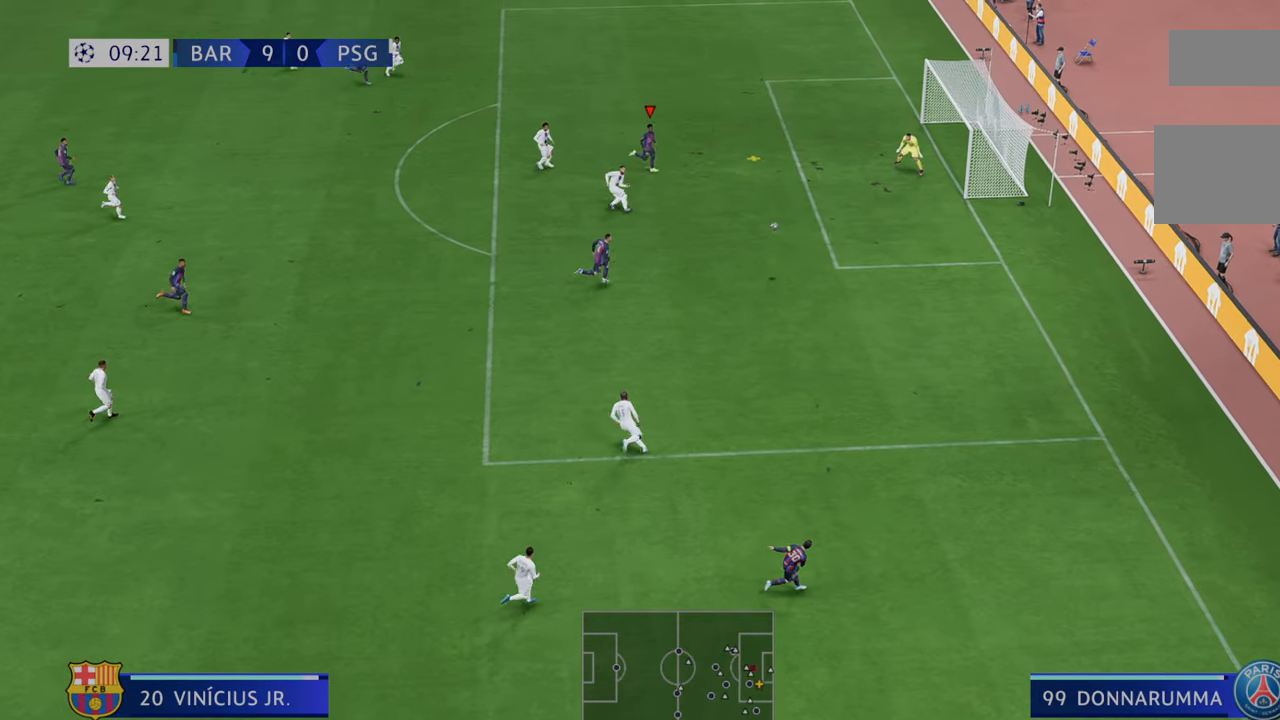
{"buttons": [], "left_stick": "down-right", "right_stick": "center", "events": [[83, "R2", "up"]]}
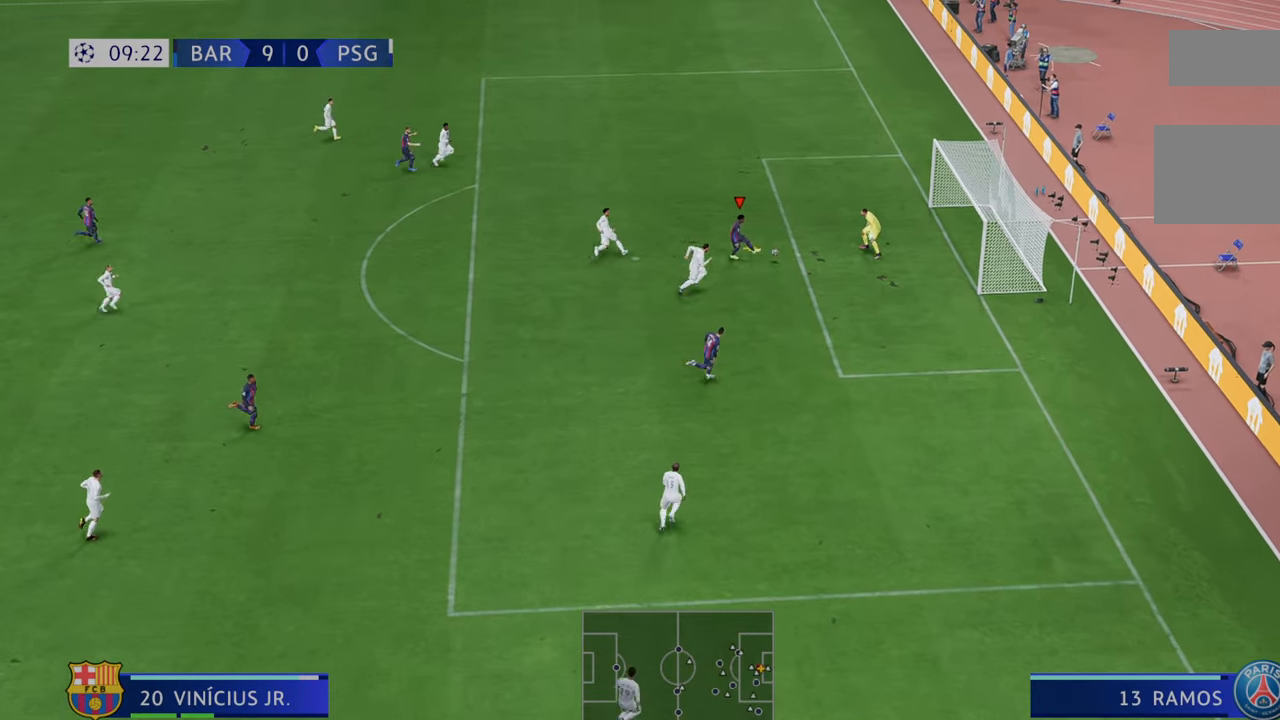
{"buttons": [], "left_stick": "down-right", "right_stick": "center", "events": []}
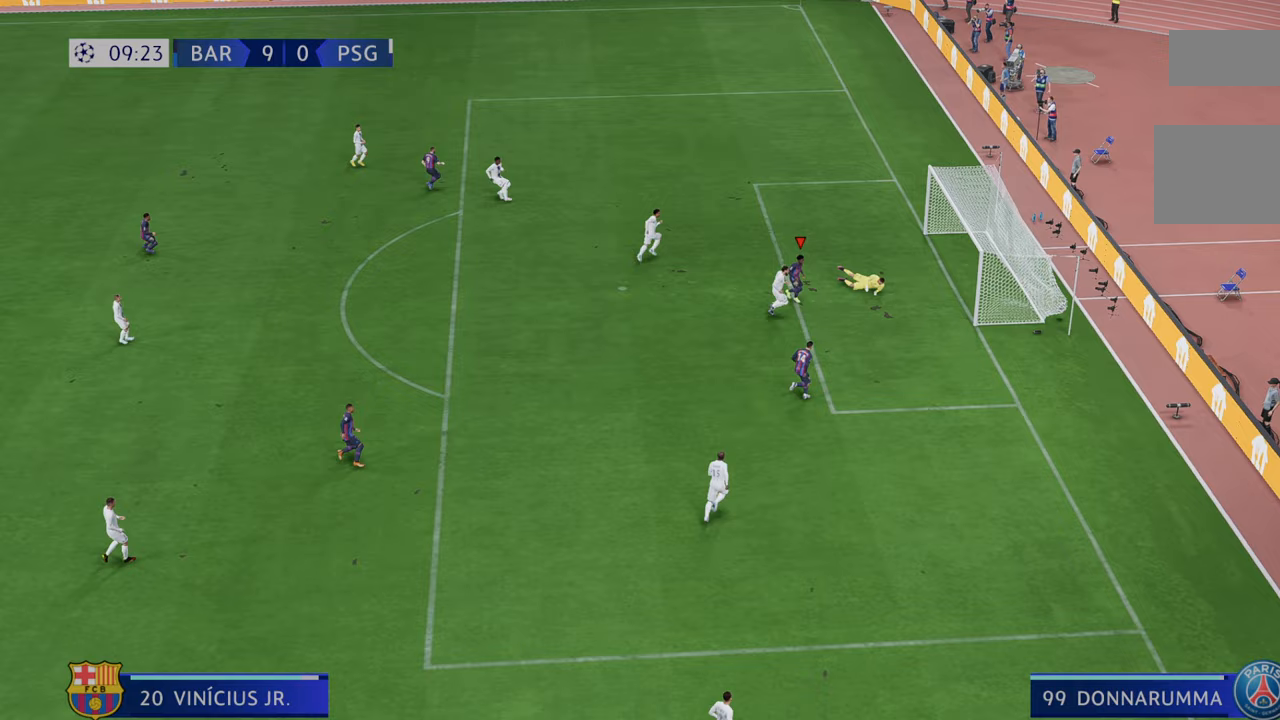
{"buttons": [], "left_stick": "down", "right_stick": "center", "events": [[167, "left_stick", "down"]]}
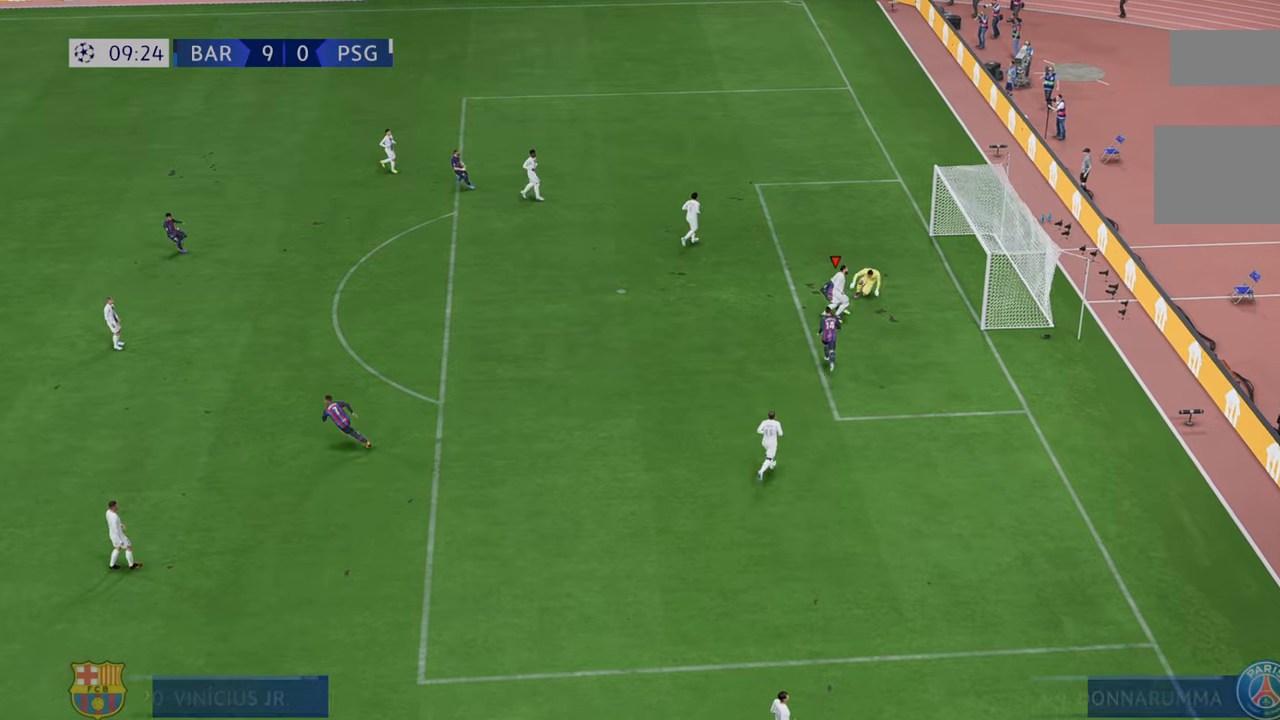
{"buttons": [], "left_stick": "down", "right_stick": "center", "events": []}
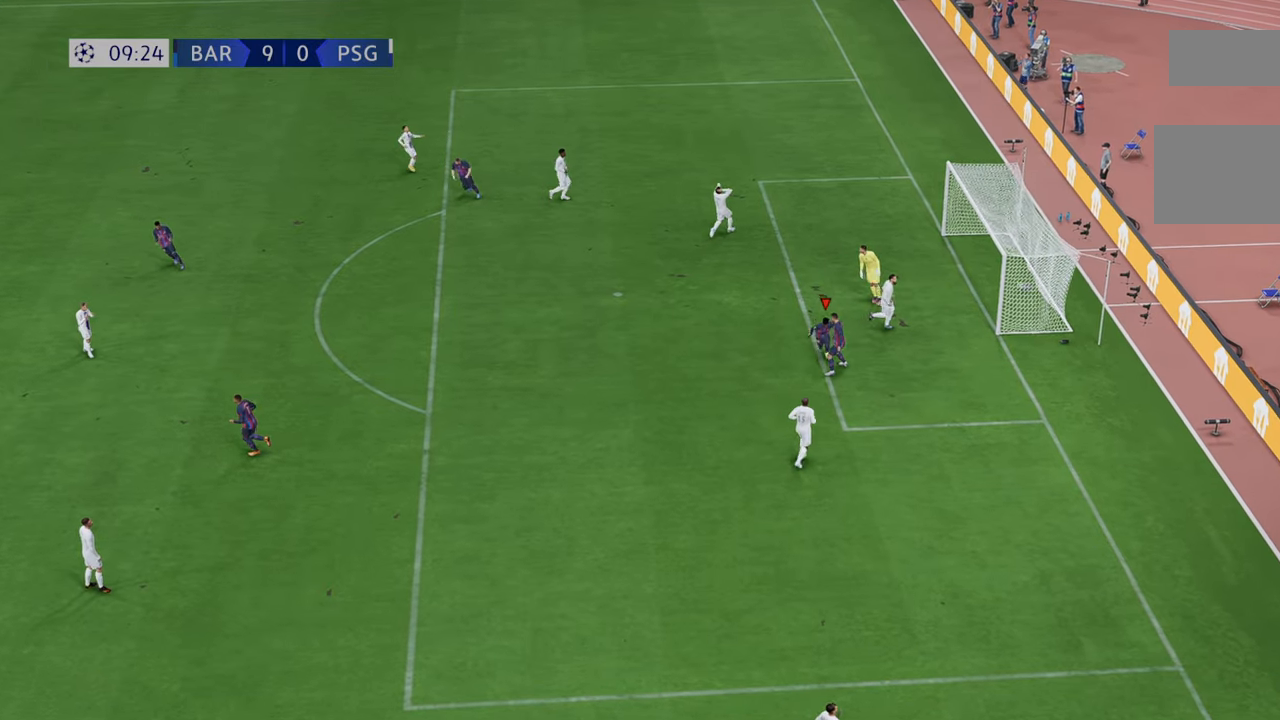
{"buttons": [], "left_stick": "down-right", "right_stick": "center", "events": [[133, "left_stick", "down-right"]]}
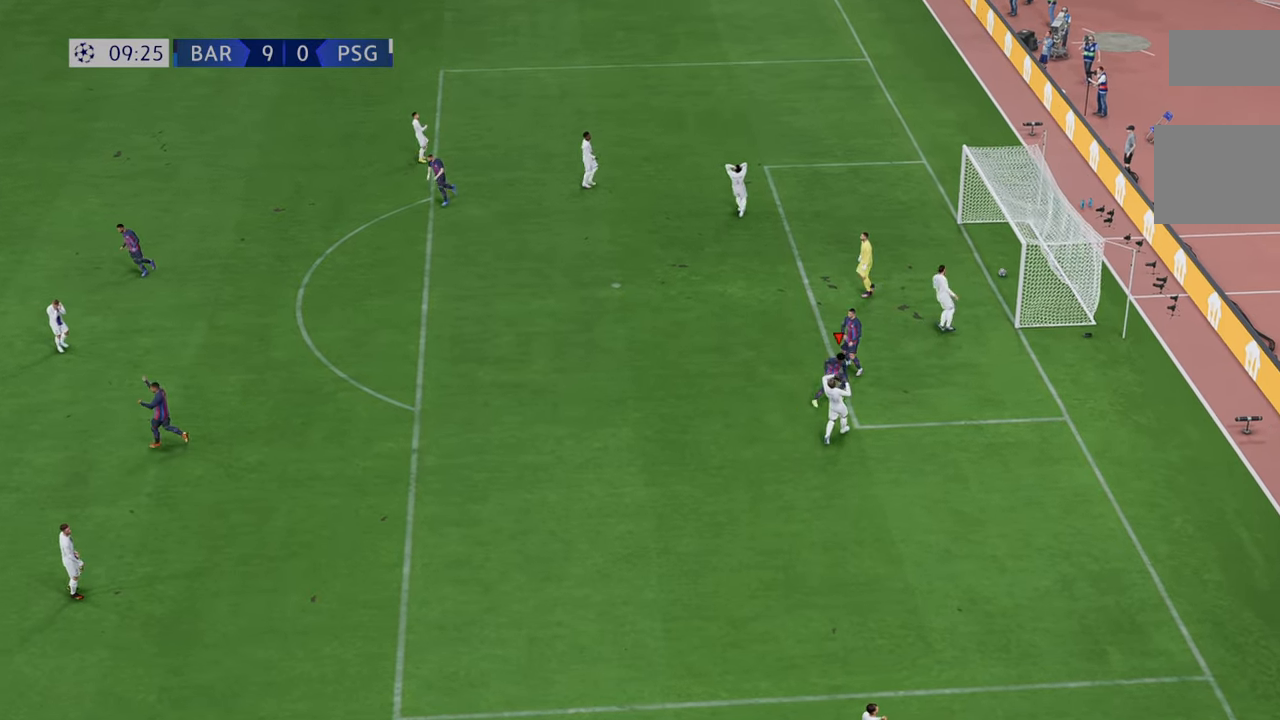
{"buttons": [], "left_stick": "down-right", "right_stick": "center", "events": []}
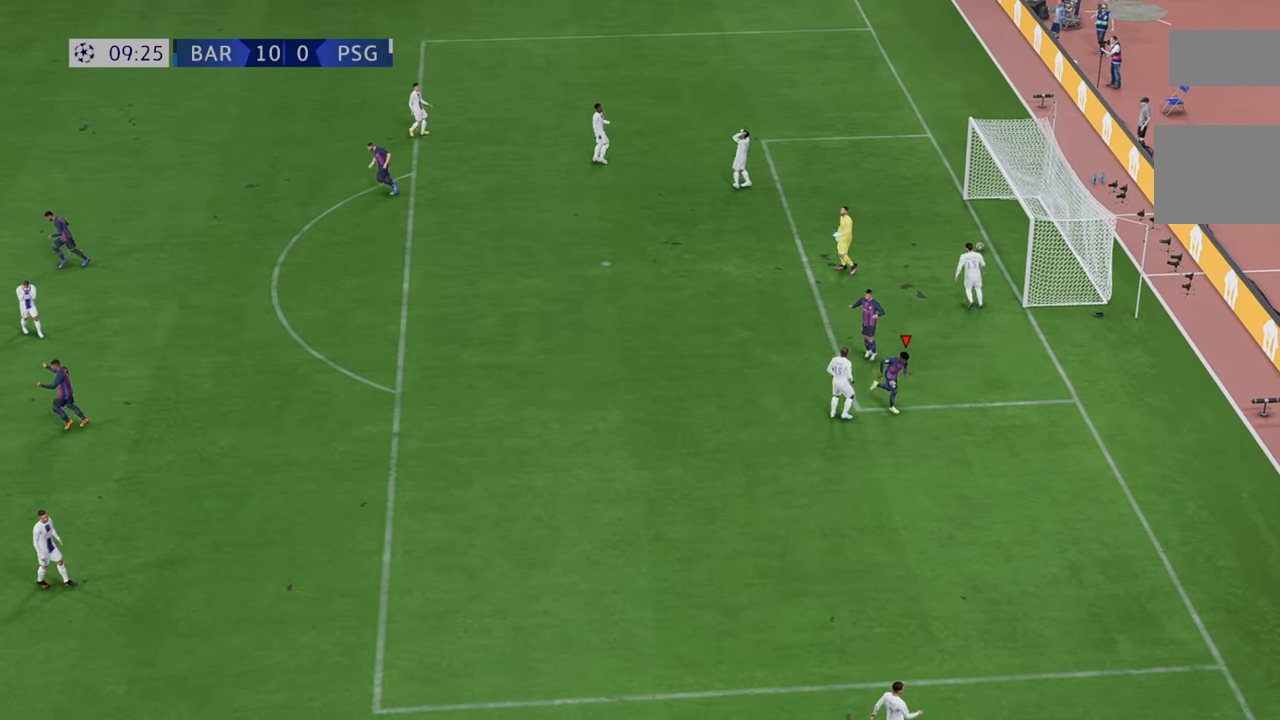
{"buttons": [], "left_stick": "center", "right_stick": "center", "events": [[217, "A", "down"], [217, "left_stick", "center"], [333, "A", "up"]]}
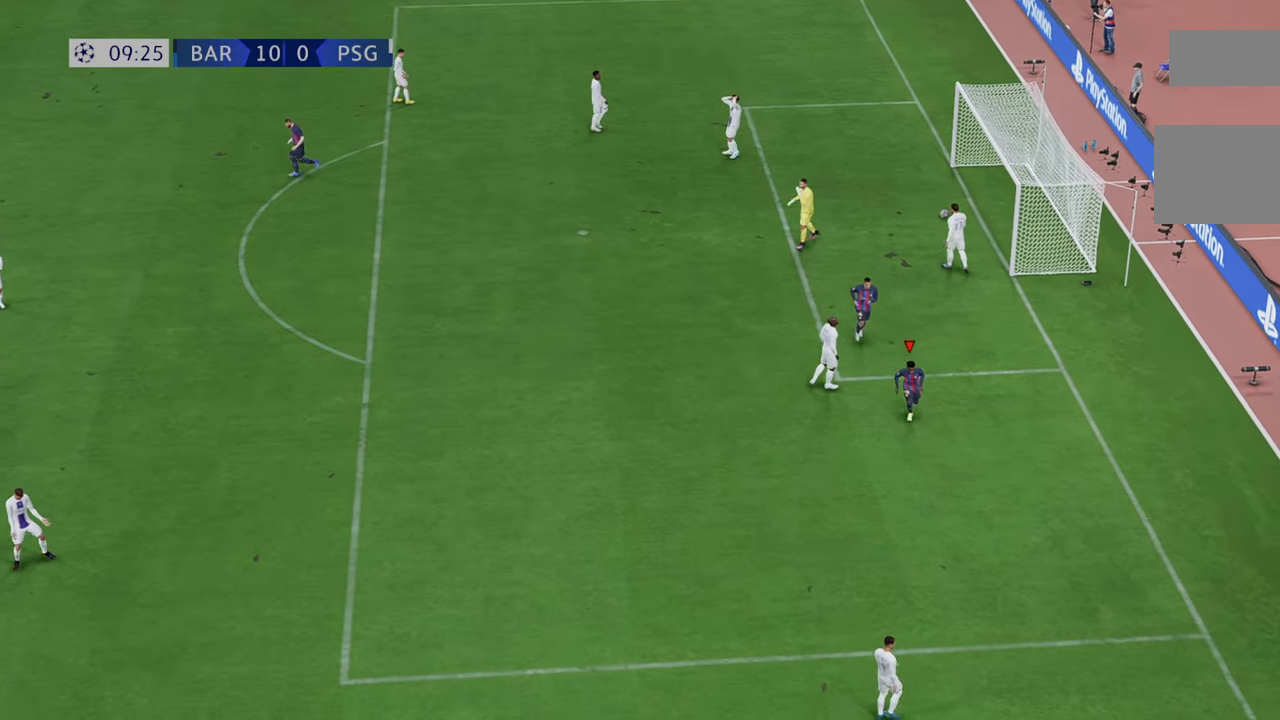
{"buttons": [], "left_stick": "center", "right_stick": "center", "events": []}